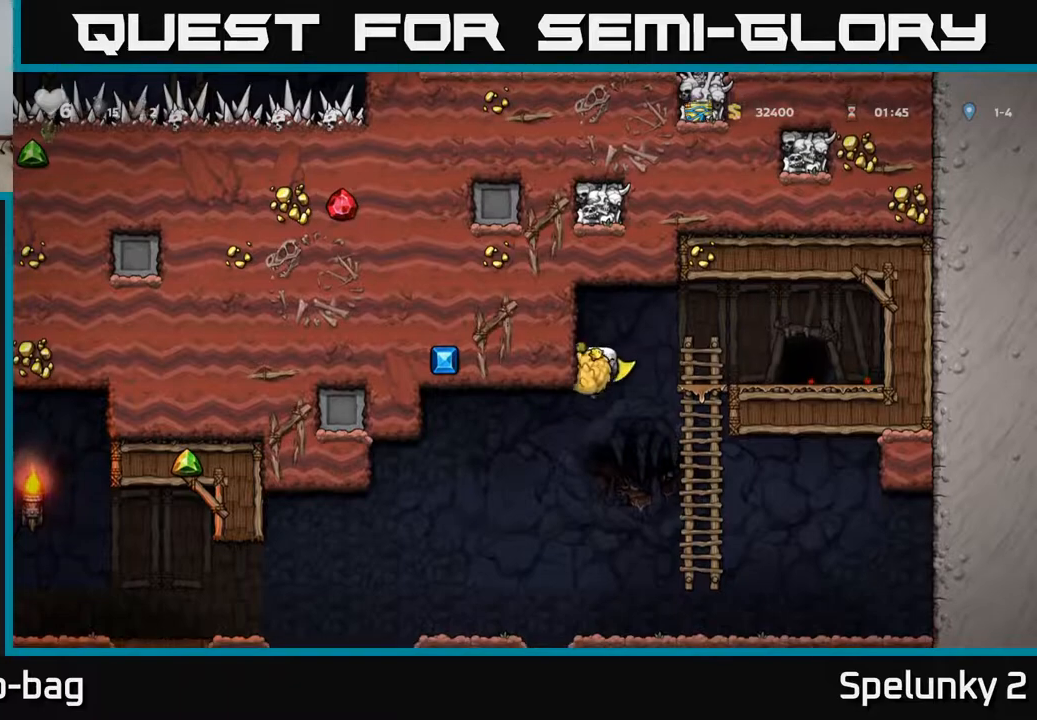
Gameplay with a controller (Xbox layout); each line is a JSON object with the inputs held at the frame after it. "events" lists button and stick changes between this image and that frame as [ms after this image, input, new state], when the widget could be followed in between.
{"buttons": [], "left_stick": "center", "right_stick": "center", "events": [[100, "DPAD_LEFT", "down"], [233, "DPAD_LEFT", "up"], [250, "X", "down"], [350, "X", "up"]]}
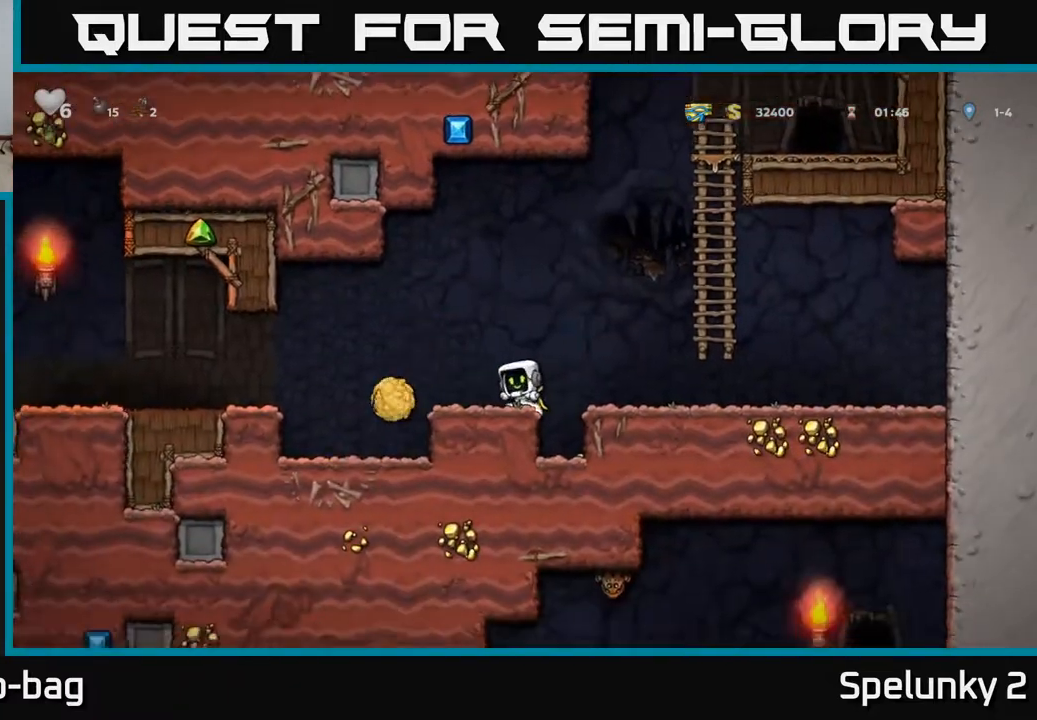
{"buttons": ["DPAD_UP"], "left_stick": "center", "right_stick": "center", "events": [[17, "DPAD_RIGHT", "down"], [33, "A", "down"], [217, "A", "up"], [417, "DPAD_RIGHT", "up"], [417, "DPAD_UP", "down"]]}
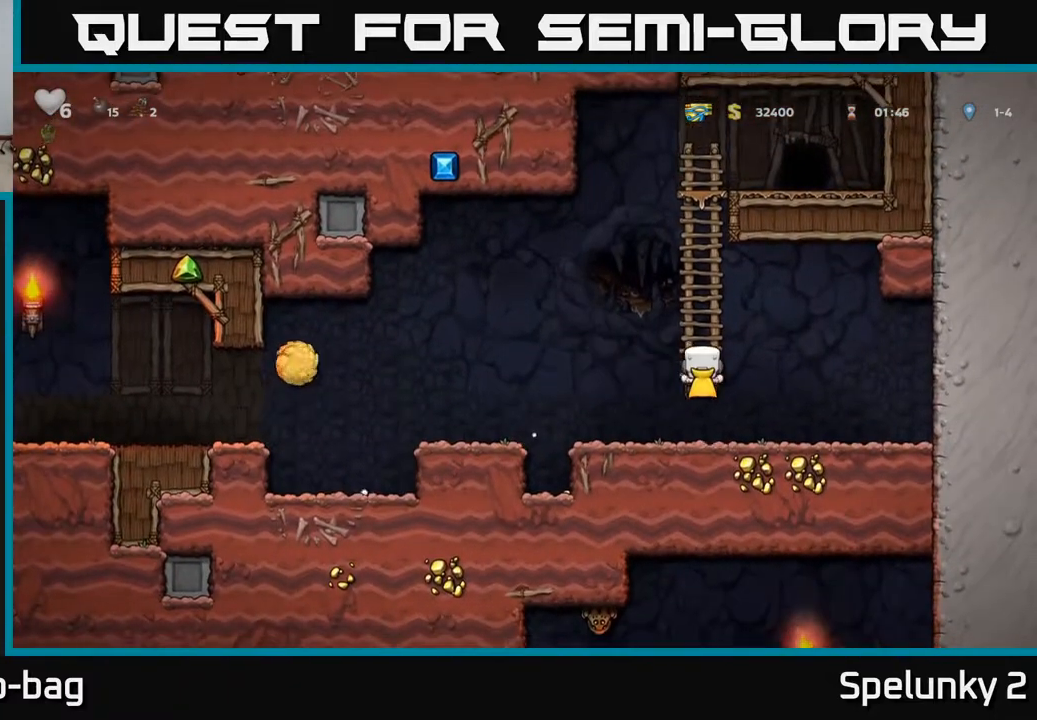
{"buttons": ["DPAD_UP"], "left_stick": "center", "right_stick": "center", "events": []}
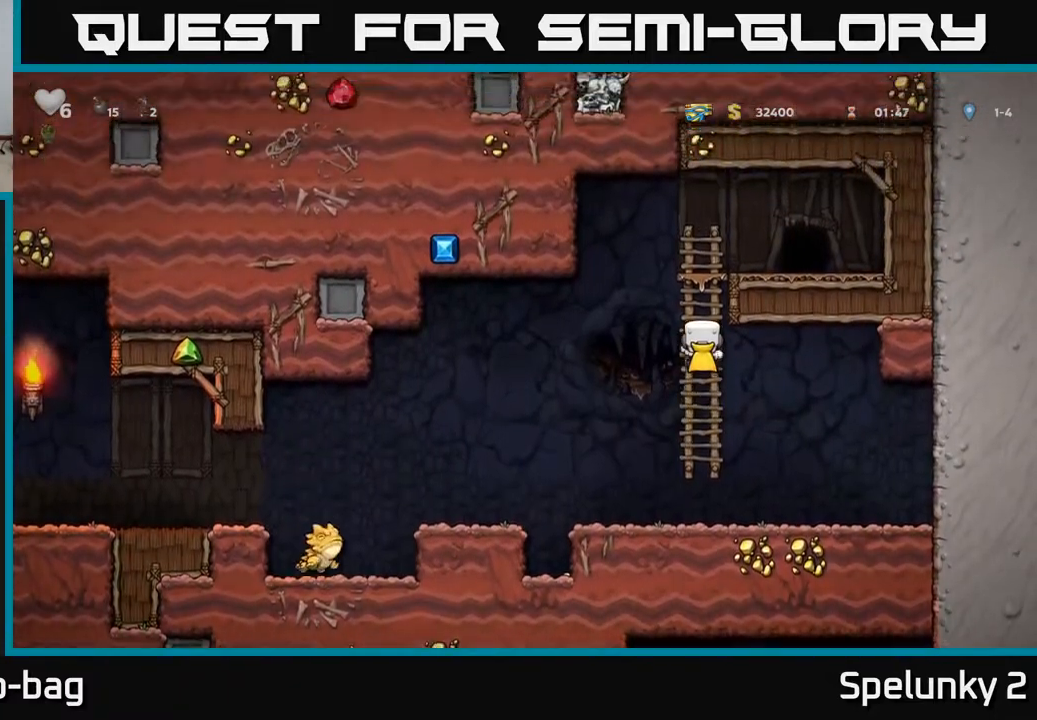
{"buttons": [], "left_stick": "center", "right_stick": "center", "events": [[117, "A", "down"], [217, "DPAD_UP", "up"], [267, "DPAD_RIGHT", "down"], [367, "A", "up"], [467, "DPAD_RIGHT", "up"]]}
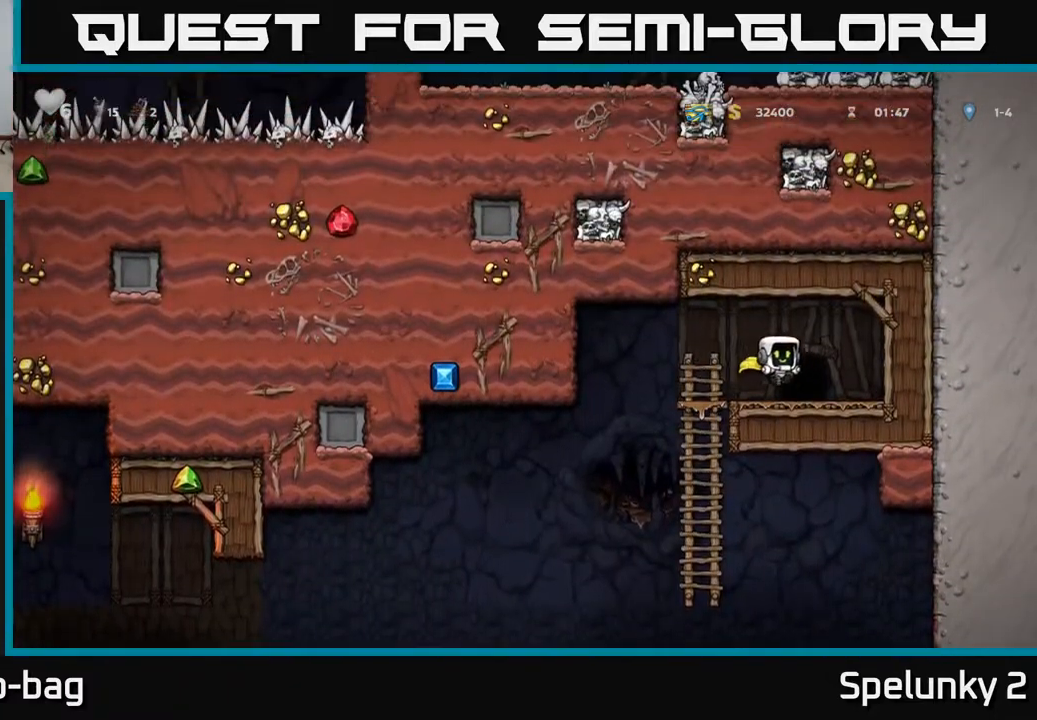
{"buttons": [], "left_stick": "center", "right_stick": "center", "events": [[133, "L2", "down"], [200, "L2", "up"], [300, "L2", "down"], [350, "L2", "up"], [433, "L2", "down"], [483, "L2", "up"]]}
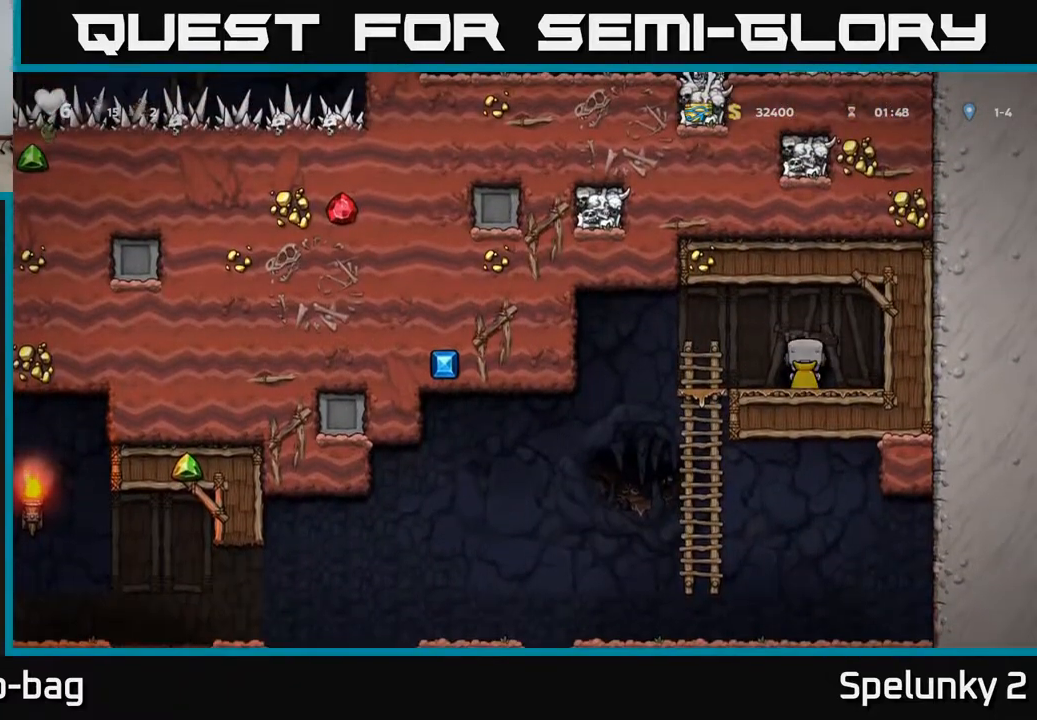
{"buttons": [], "left_stick": "center", "right_stick": "center", "events": [[67, "L2", "down"], [167, "L2", "up"]]}
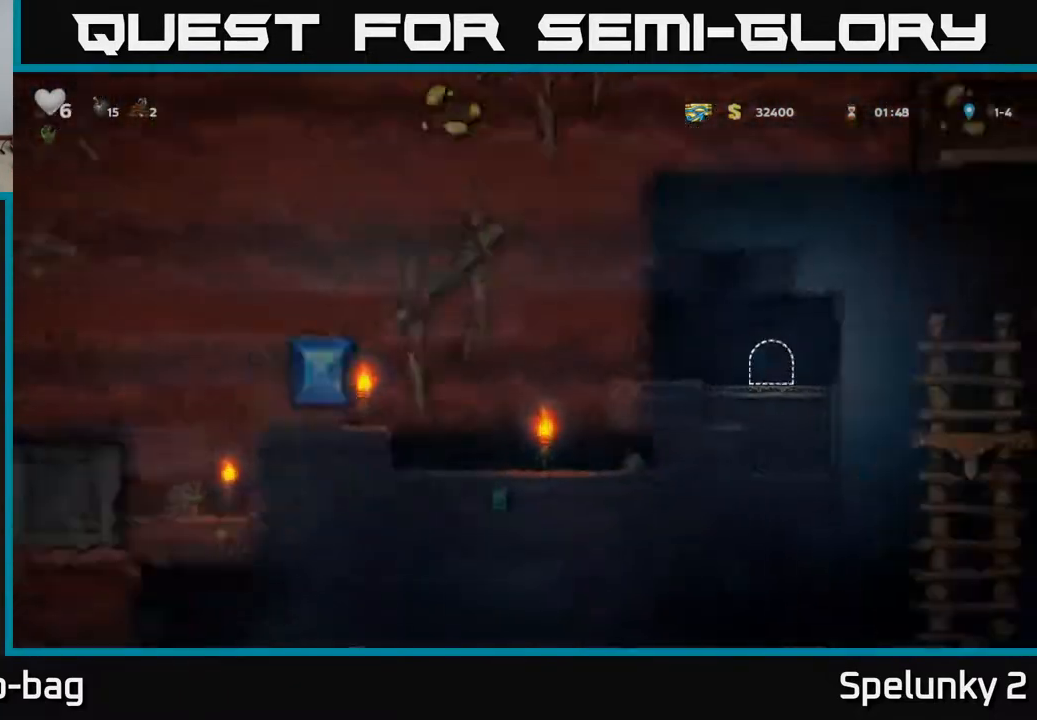
{"buttons": [], "left_stick": "center", "right_stick": "center", "events": []}
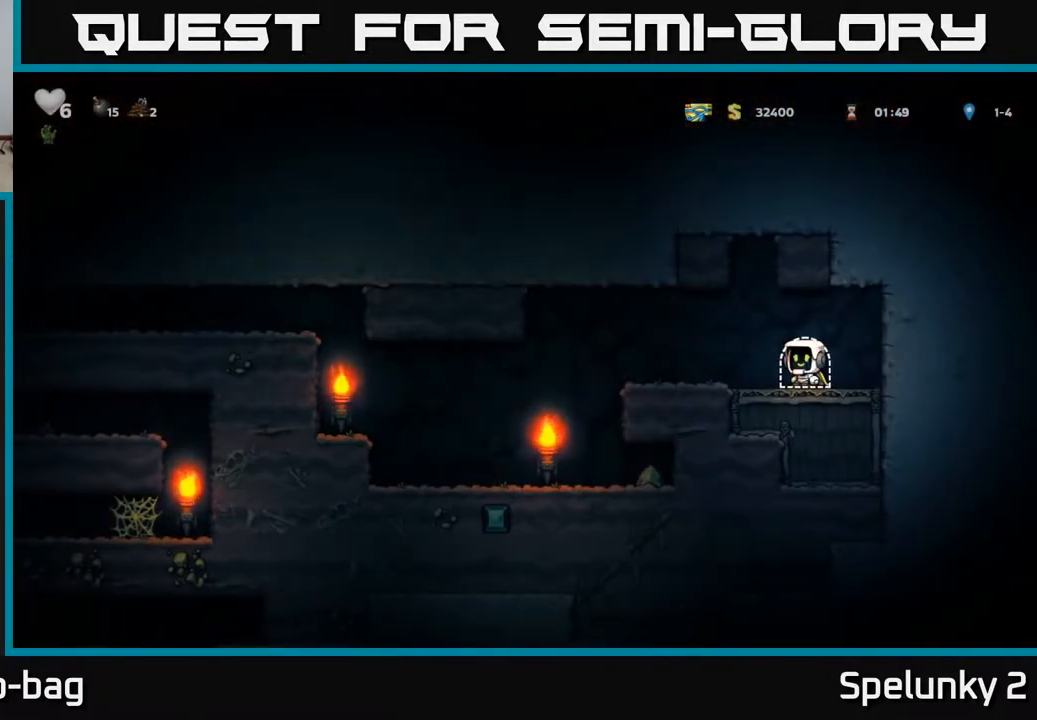
{"buttons": ["DPAD_LEFT"], "left_stick": "center", "right_stick": "center", "events": [[50, "DPAD_LEFT", "down"], [117, "A", "down"], [200, "A", "up"]]}
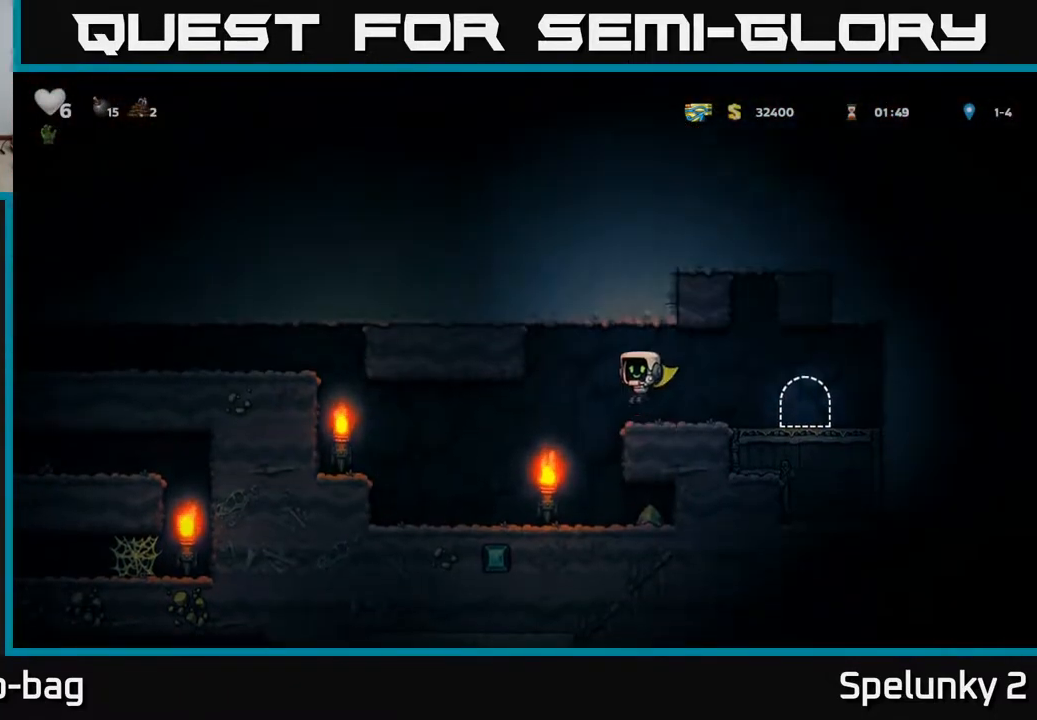
{"buttons": ["DPAD_RIGHT"], "left_stick": "center", "right_stick": "center", "events": [[167, "DPAD_LEFT", "up"], [233, "DPAD_RIGHT", "down"]]}
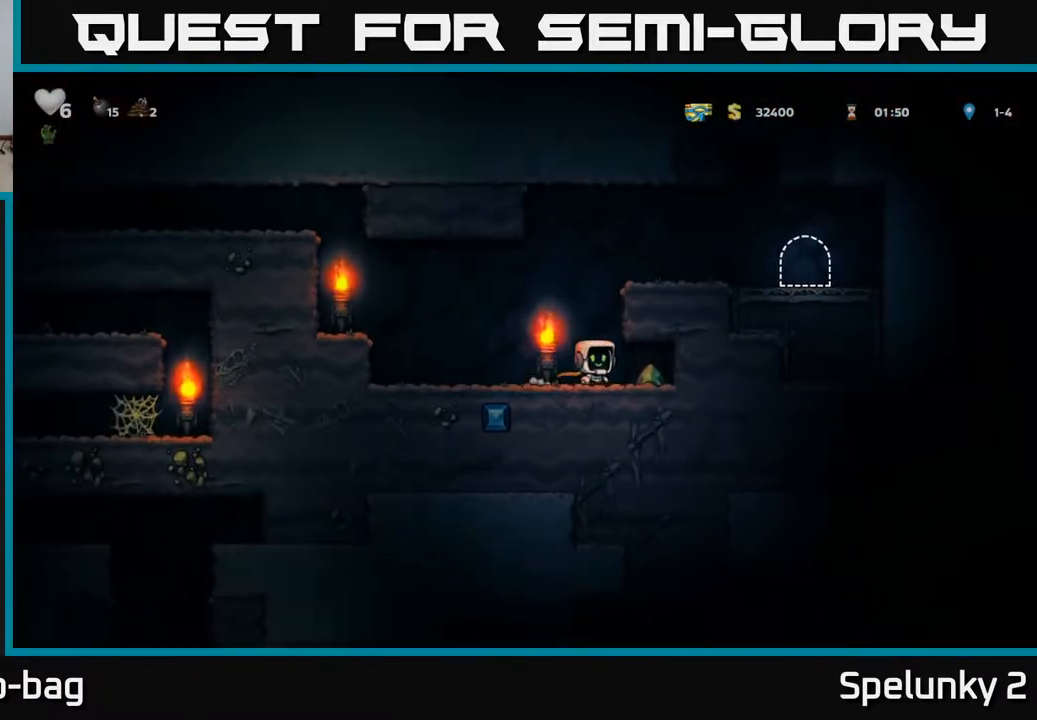
{"buttons": ["A", "DPAD_LEFT"], "left_stick": "center", "right_stick": "center", "events": [[33, "DPAD_RIGHT", "up"], [83, "DPAD_LEFT", "down"], [500, "A", "down"]]}
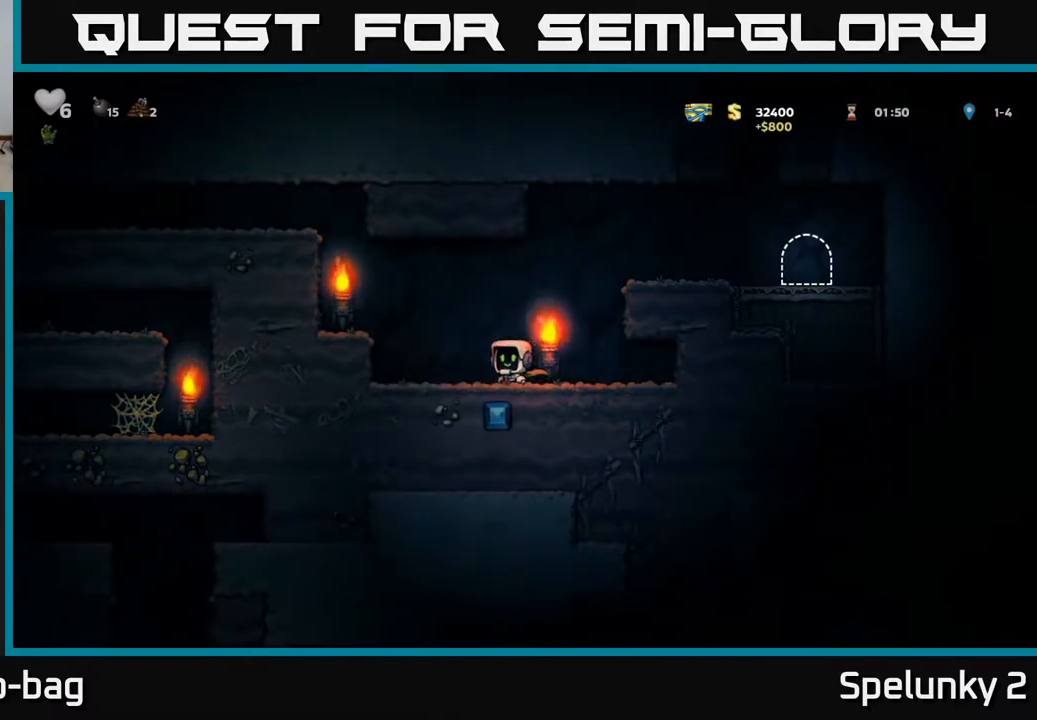
{"buttons": ["A", "DPAD_LEFT"], "left_stick": "center", "right_stick": "center", "events": [[183, "A", "up"], [433, "A", "down"]]}
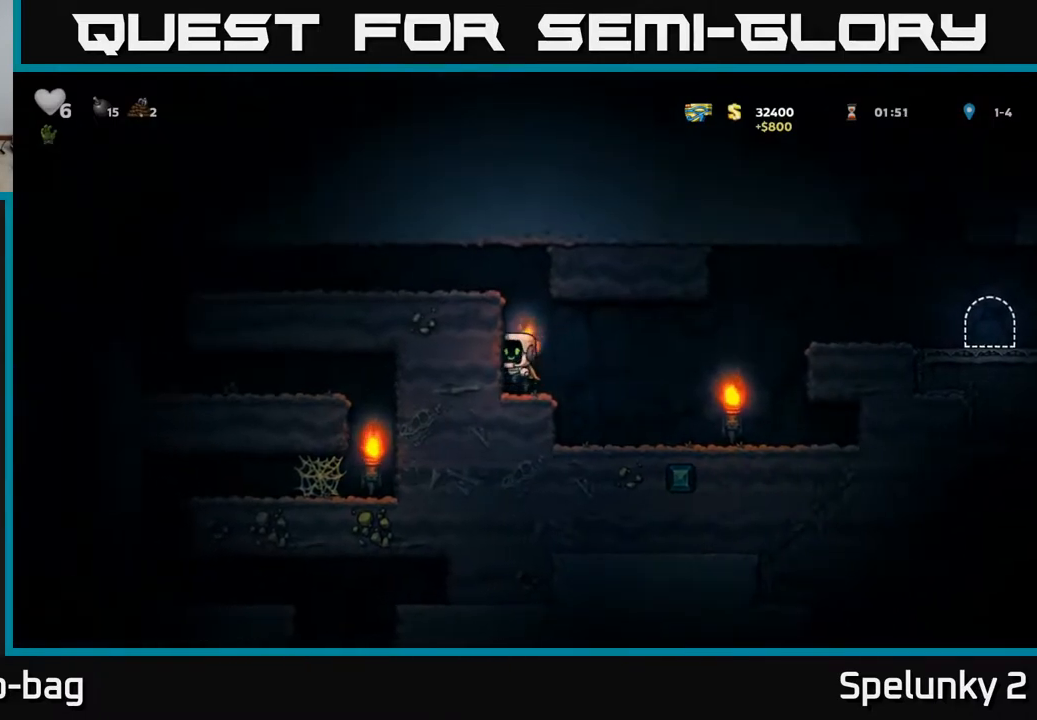
{"buttons": ["DPAD_LEFT"], "left_stick": "center", "right_stick": "center", "events": [[67, "A", "up"], [233, "A", "down"], [383, "A", "up"]]}
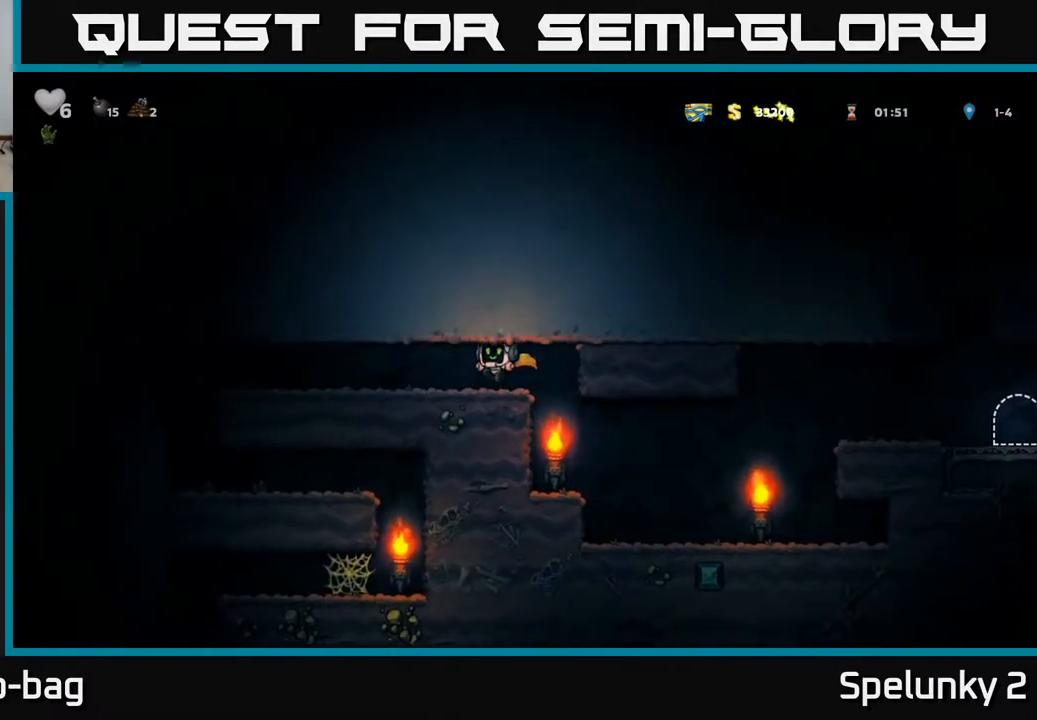
{"buttons": ["DPAD_LEFT"], "left_stick": "center", "right_stick": "center", "events": []}
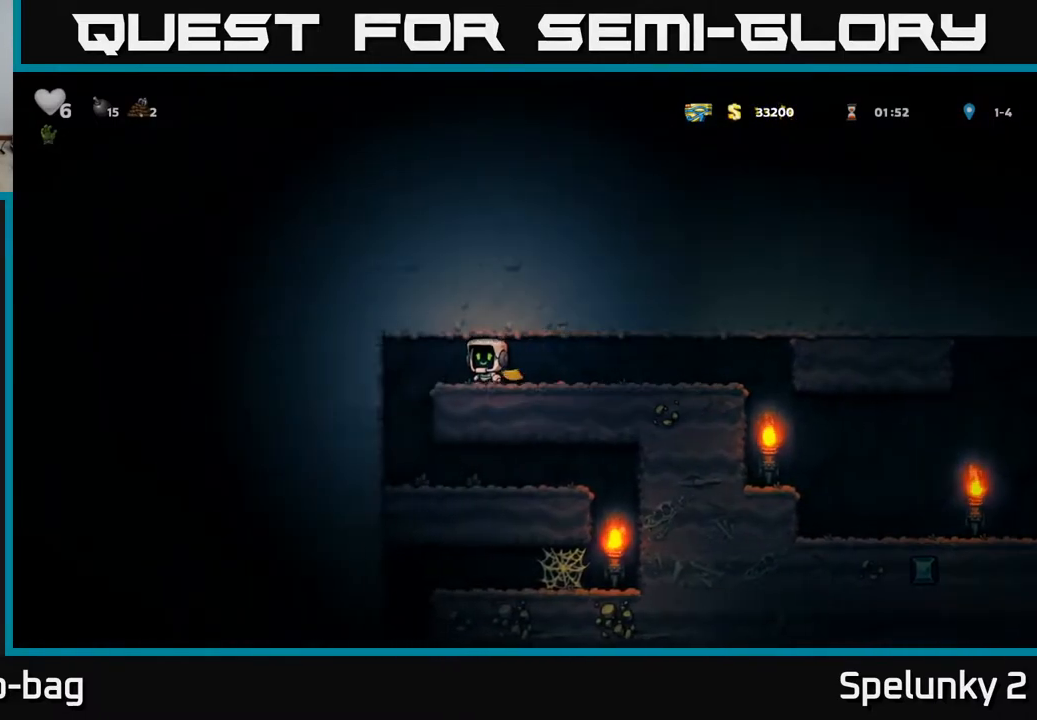
{"buttons": [], "left_stick": "center", "right_stick": "center", "events": [[117, "DPAD_LEFT", "up"]]}
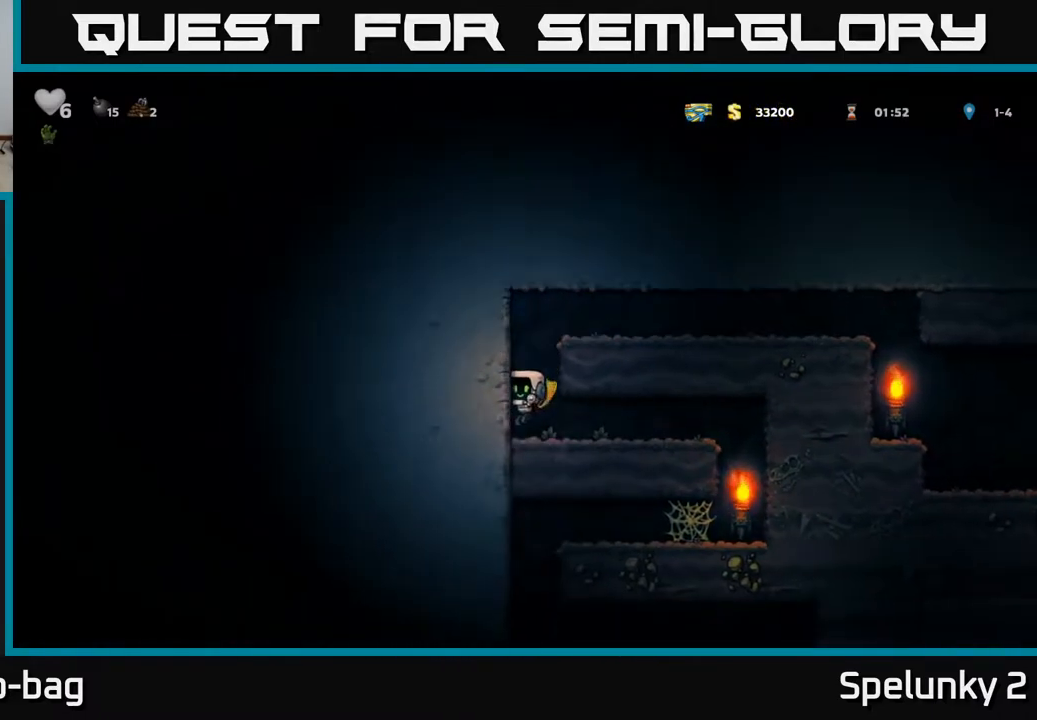
{"buttons": ["DPAD_RIGHT"], "left_stick": "center", "right_stick": "center", "events": [[17, "DPAD_RIGHT", "down"]]}
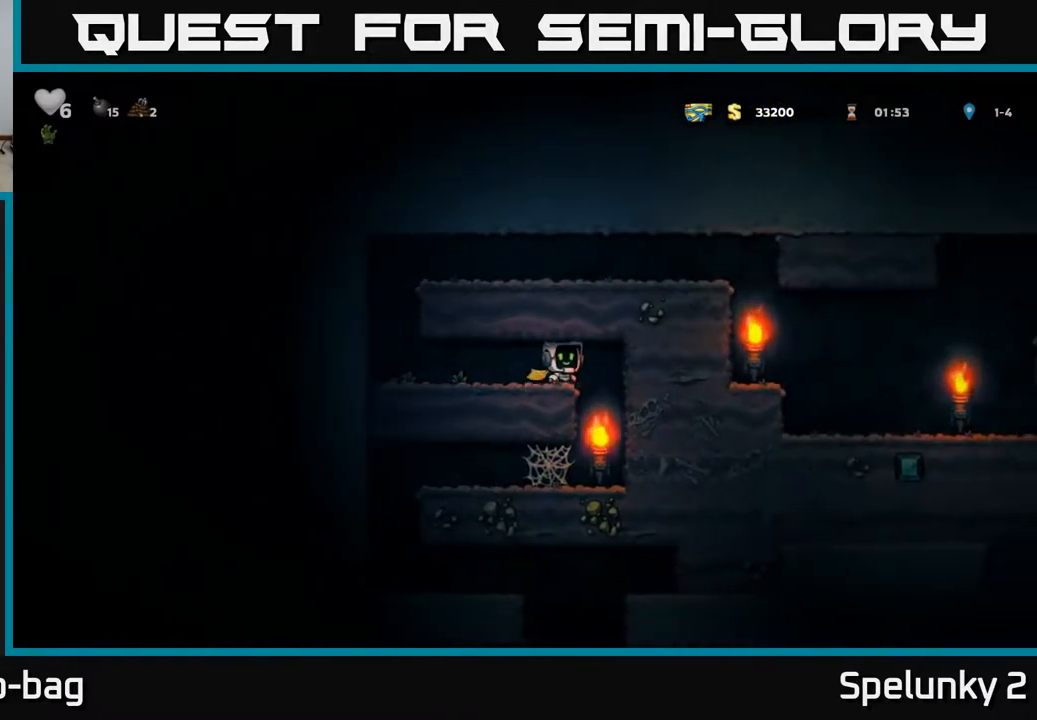
{"buttons": ["DPAD_LEFT"], "left_stick": "center", "right_stick": "center", "events": [[33, "DPAD_RIGHT", "up"], [467, "DPAD_LEFT", "down"]]}
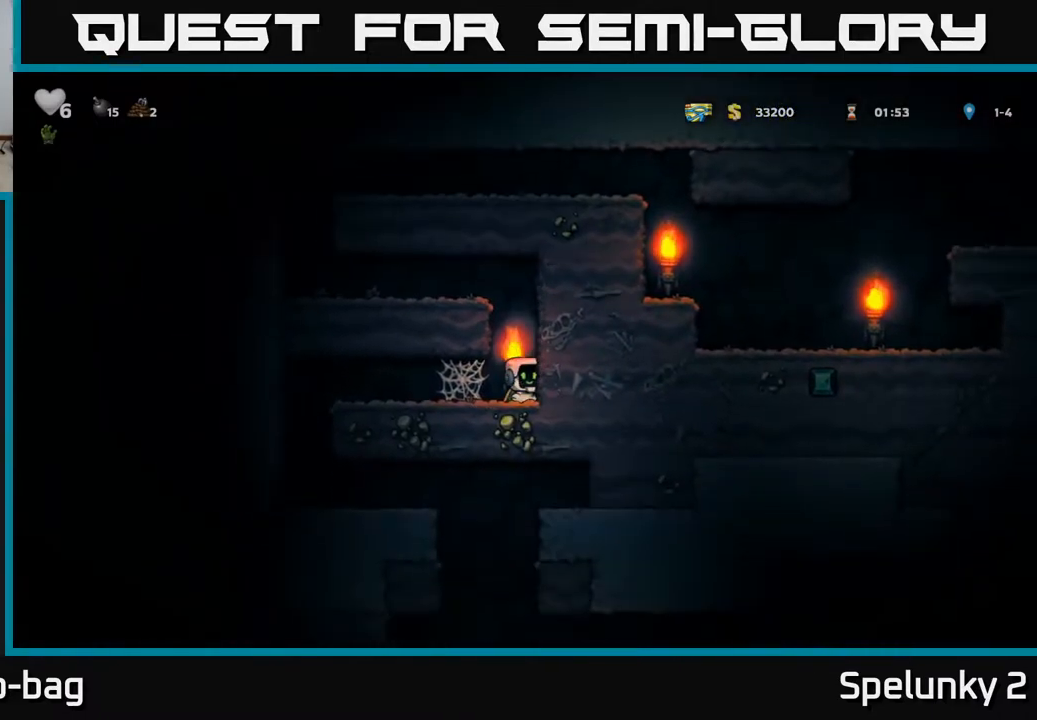
{"buttons": ["A", "DPAD_LEFT"], "left_stick": "center", "right_stick": "center", "events": [[200, "A", "down"], [283, "A", "up"], [367, "A", "down"], [433, "A", "up"], [500, "A", "down"]]}
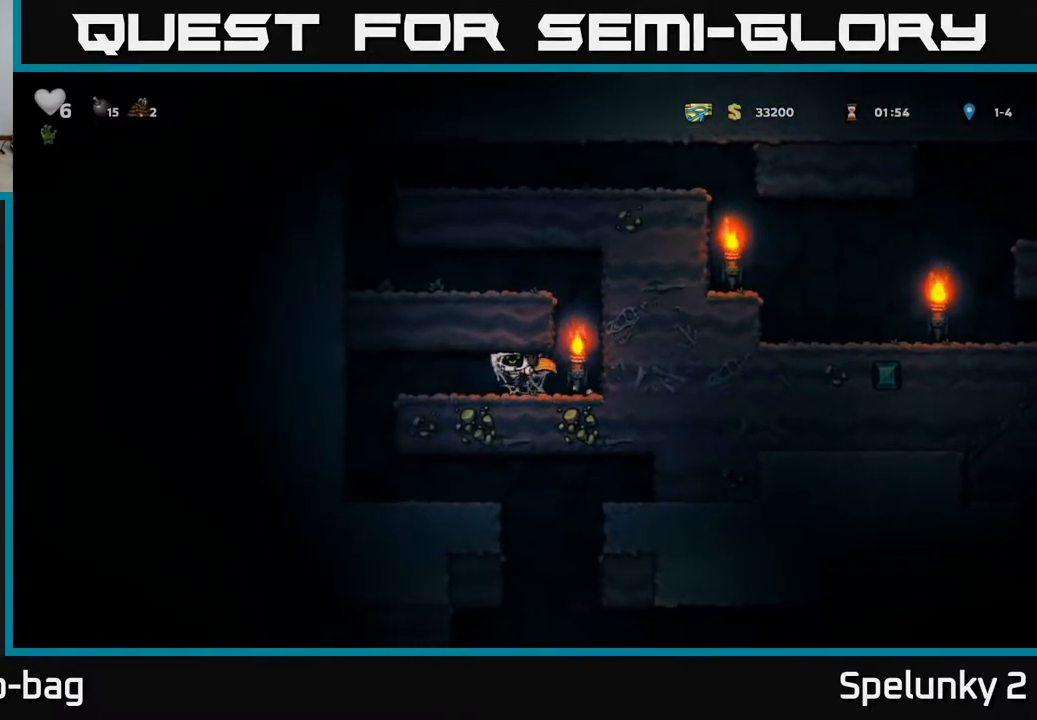
{"buttons": [], "left_stick": "center", "right_stick": "center", "events": [[67, "A", "up"], [167, "A", "down"], [233, "A", "up"], [483, "DPAD_LEFT", "up"]]}
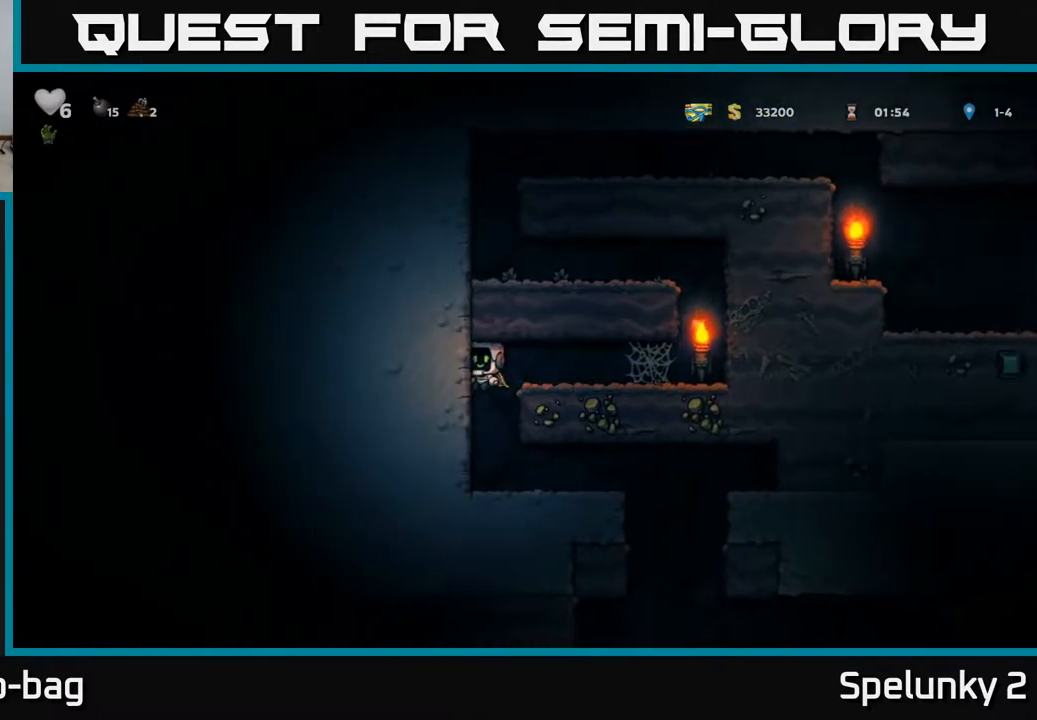
{"buttons": ["DPAD_RIGHT"], "left_stick": "center", "right_stick": "center", "events": [[317, "DPAD_RIGHT", "down"]]}
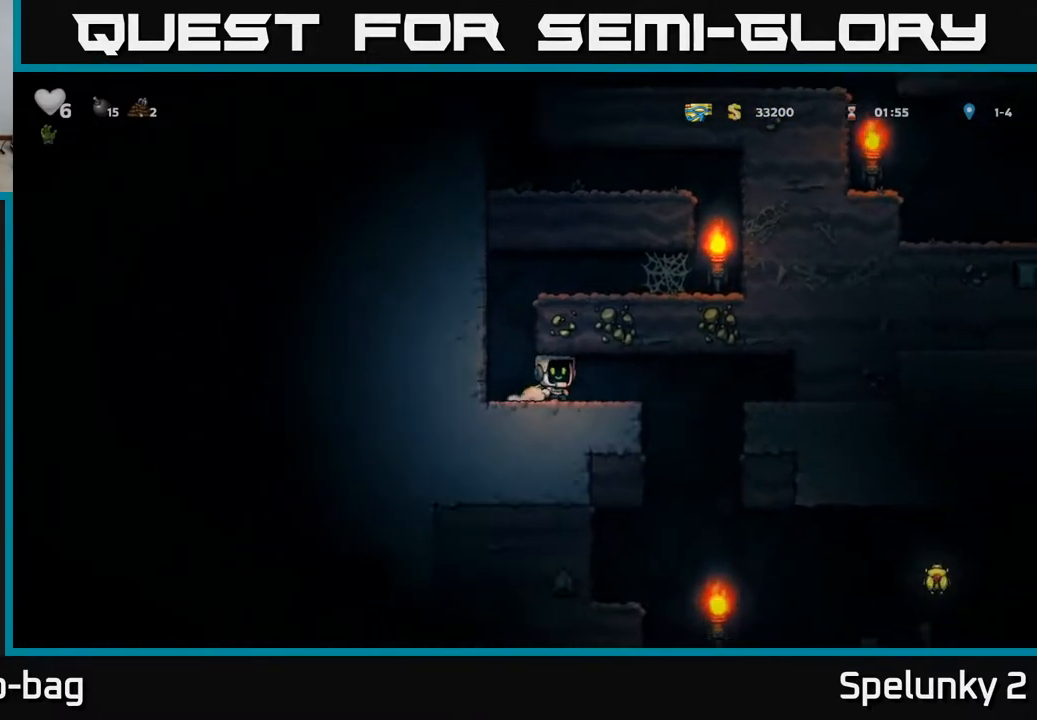
{"buttons": [], "left_stick": "center", "right_stick": "center", "events": [[217, "DPAD_RIGHT", "up"]]}
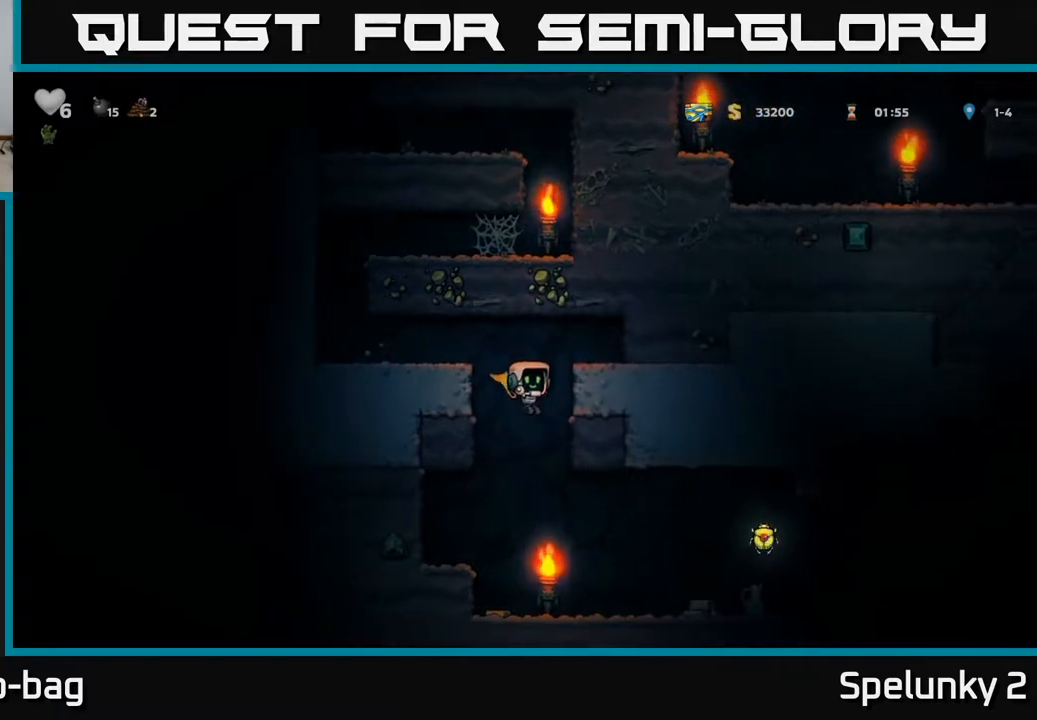
{"buttons": ["DPAD_RIGHT"], "left_stick": "center", "right_stick": "center", "events": [[200, "DPAD_LEFT", "down"], [350, "DPAD_LEFT", "up"], [383, "DPAD_RIGHT", "down"]]}
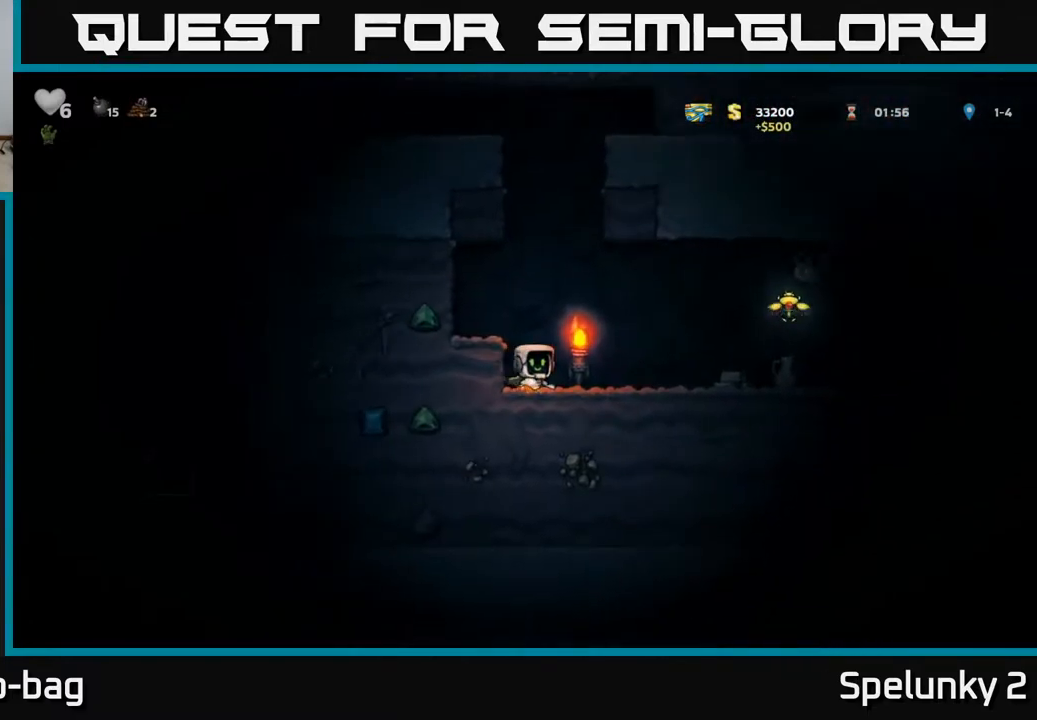
{"buttons": ["DPAD_RIGHT"], "left_stick": "center", "right_stick": "center", "events": []}
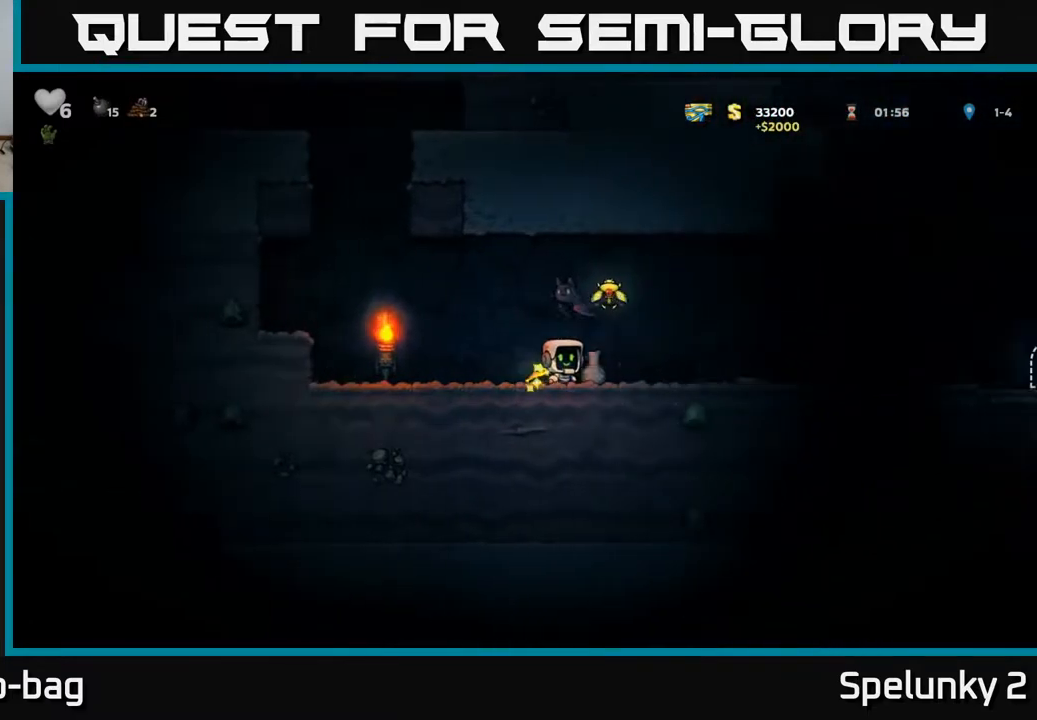
{"buttons": [], "left_stick": "center", "right_stick": "center", "events": [[17, "A", "down"], [133, "A", "up"], [367, "DPAD_RIGHT", "up"]]}
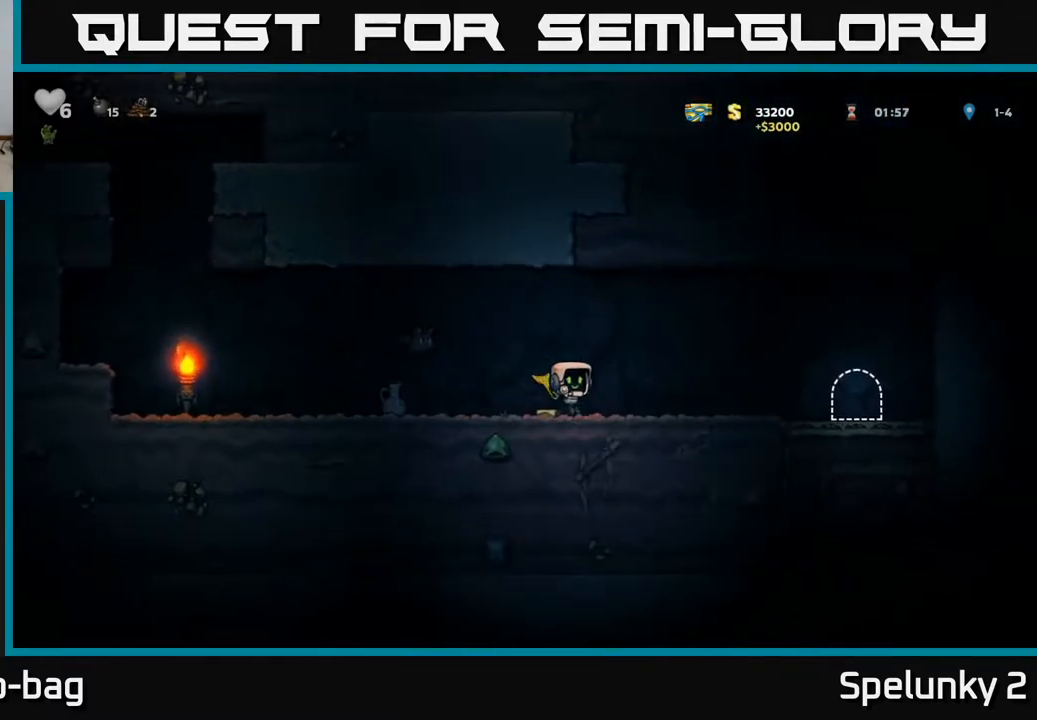
{"buttons": ["A"], "left_stick": "center", "right_stick": "center", "events": [[383, "DPAD_LEFT", "down"], [383, "X", "down"], [433, "A", "down"], [450, "DPAD_LEFT", "up"], [500, "X", "up"]]}
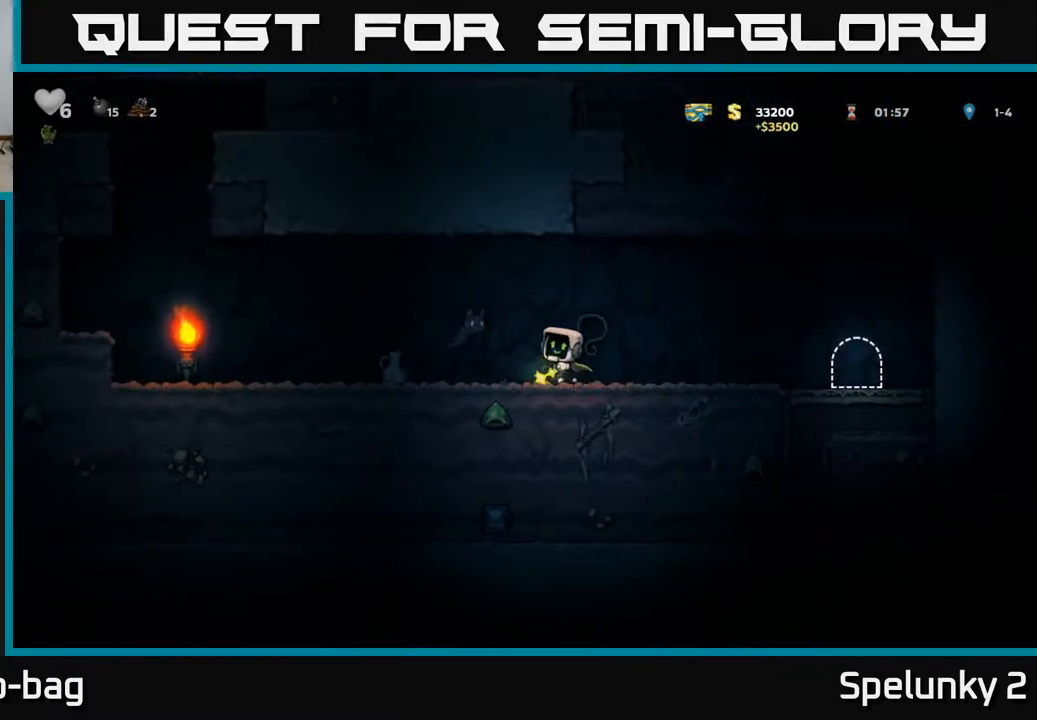
{"buttons": ["DPAD_LEFT"], "left_stick": "center", "right_stick": "center", "events": [[33, "A", "up"], [67, "DPAD_RIGHT", "down"], [233, "DPAD_RIGHT", "up"], [300, "DPAD_LEFT", "down"]]}
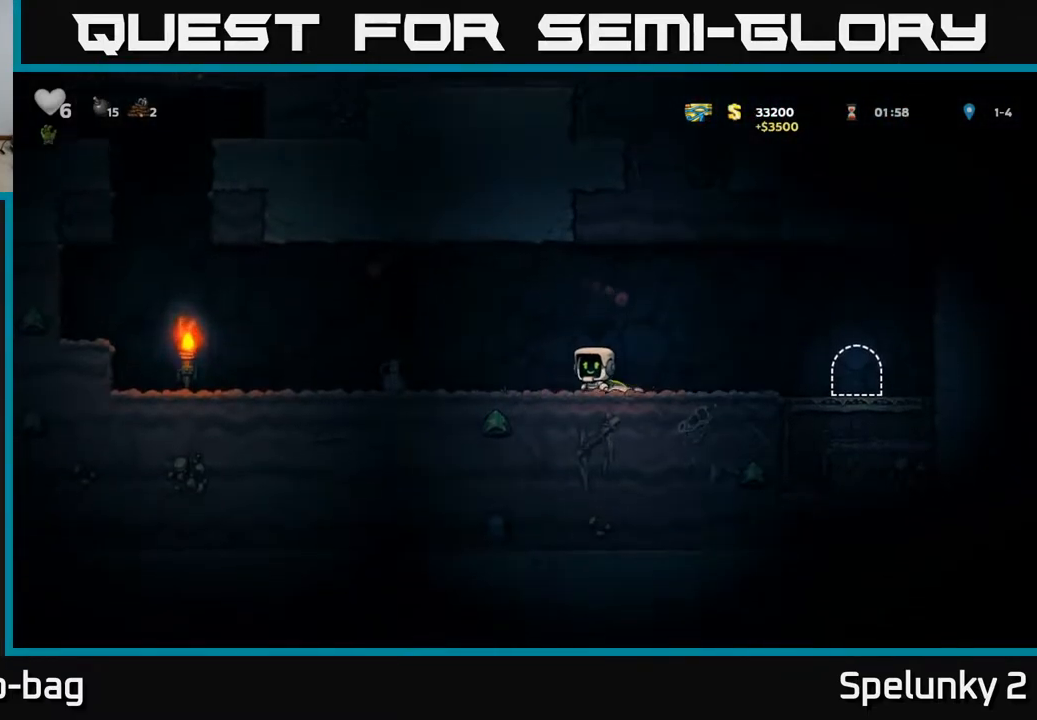
{"buttons": ["X", "DPAD_DOWN"], "left_stick": "center", "right_stick": "center", "events": [[383, "DPAD_DOWN", "down"], [417, "DPAD_LEFT", "up"], [450, "X", "down"]]}
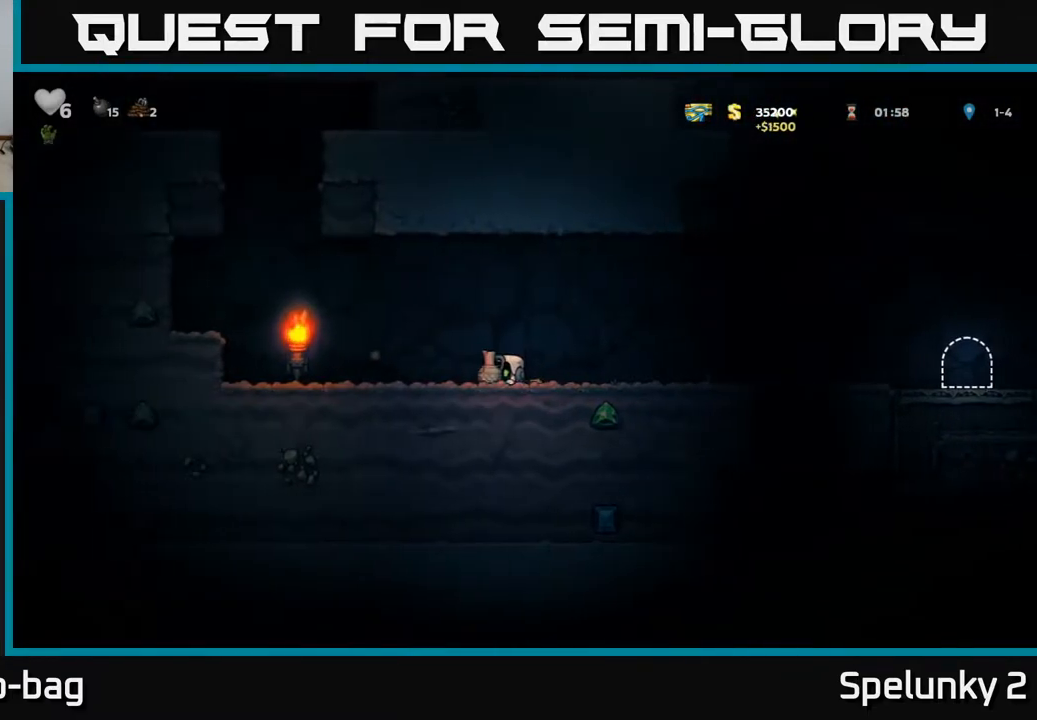
{"buttons": [], "left_stick": "center", "right_stick": "center", "events": [[17, "DPAD_DOWN", "up"], [50, "X", "up"], [100, "X", "down"], [183, "X", "up"]]}
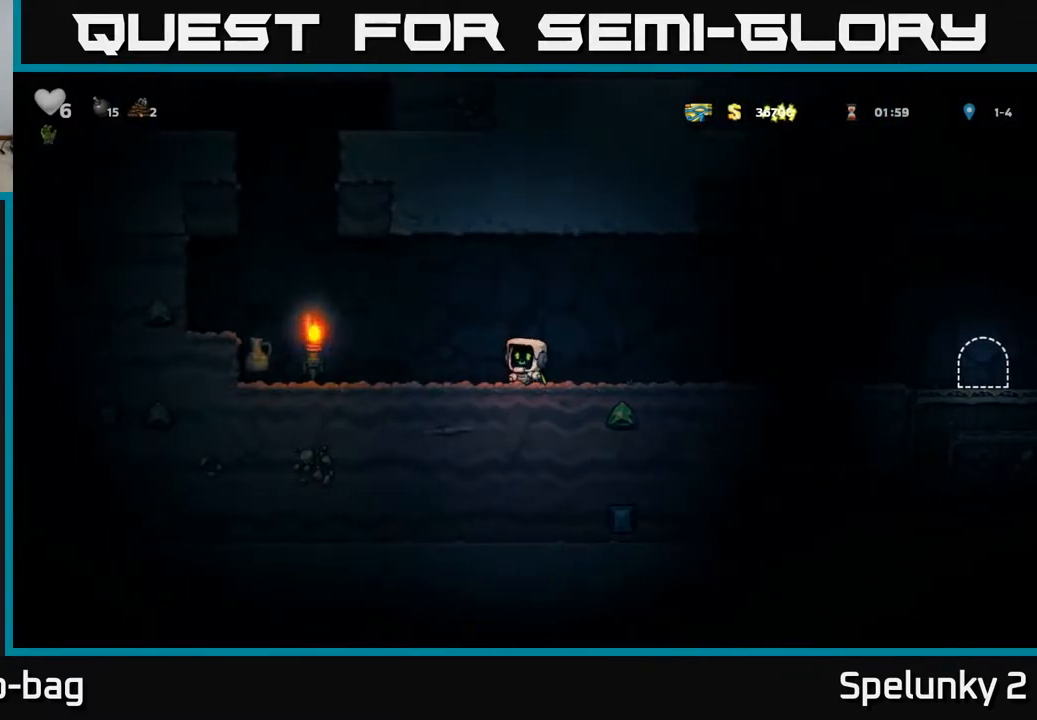
{"buttons": ["DPAD_RIGHT"], "left_stick": "center", "right_stick": "center", "events": [[83, "DPAD_RIGHT", "down"]]}
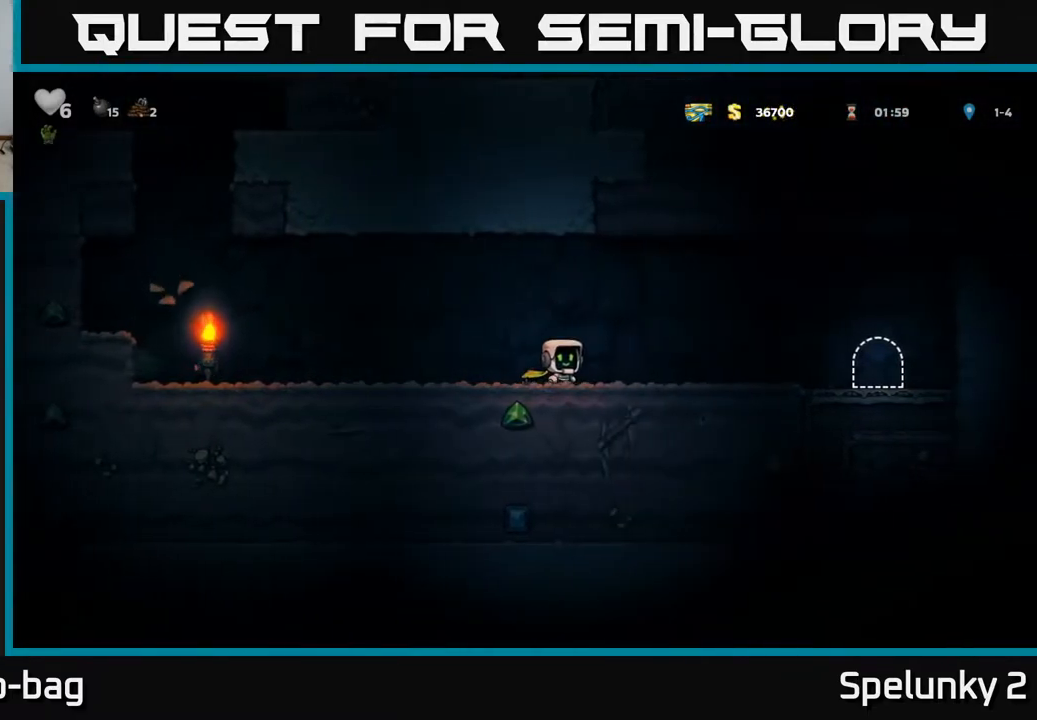
{"buttons": ["DPAD_RIGHT"], "left_stick": "center", "right_stick": "center", "events": [[67, "A", "down"], [150, "A", "up"]]}
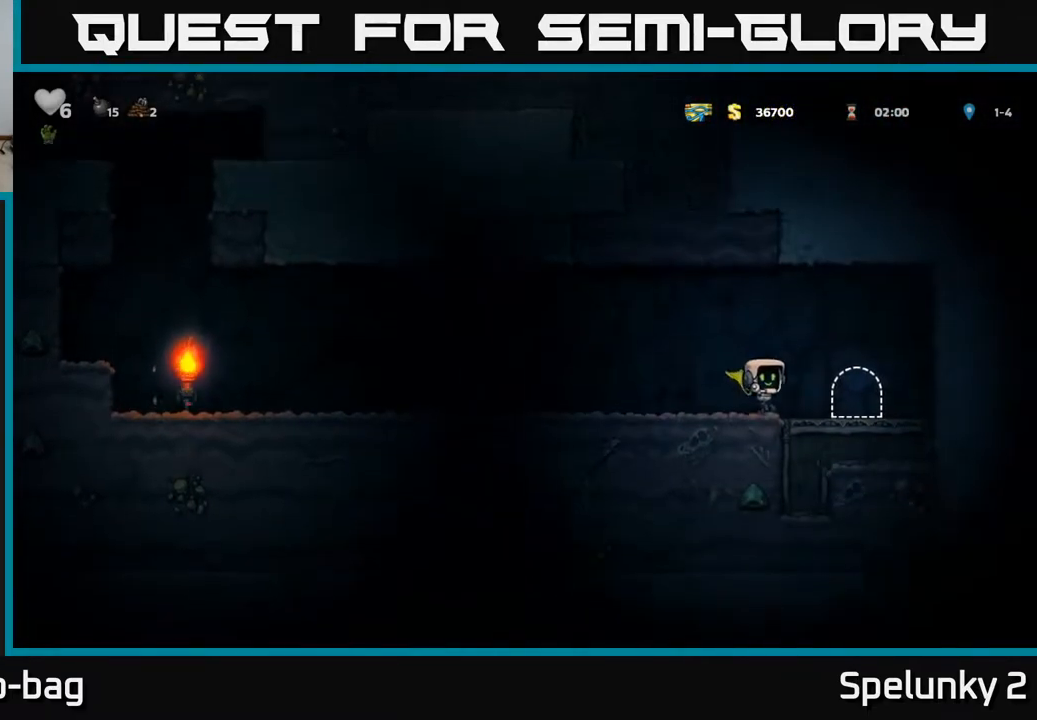
{"buttons": [], "left_stick": "center", "right_stick": "center", "events": [[83, "DPAD_RIGHT", "up"], [200, "L2", "down"], [283, "L2", "up"]]}
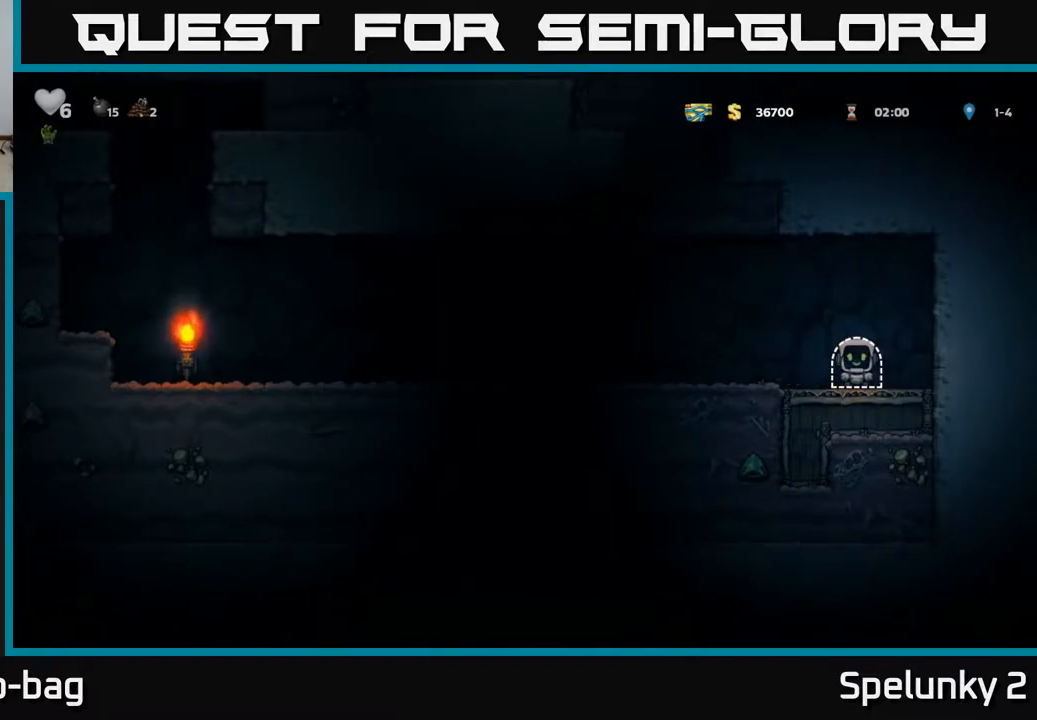
{"buttons": [], "left_stick": "center", "right_stick": "center", "events": []}